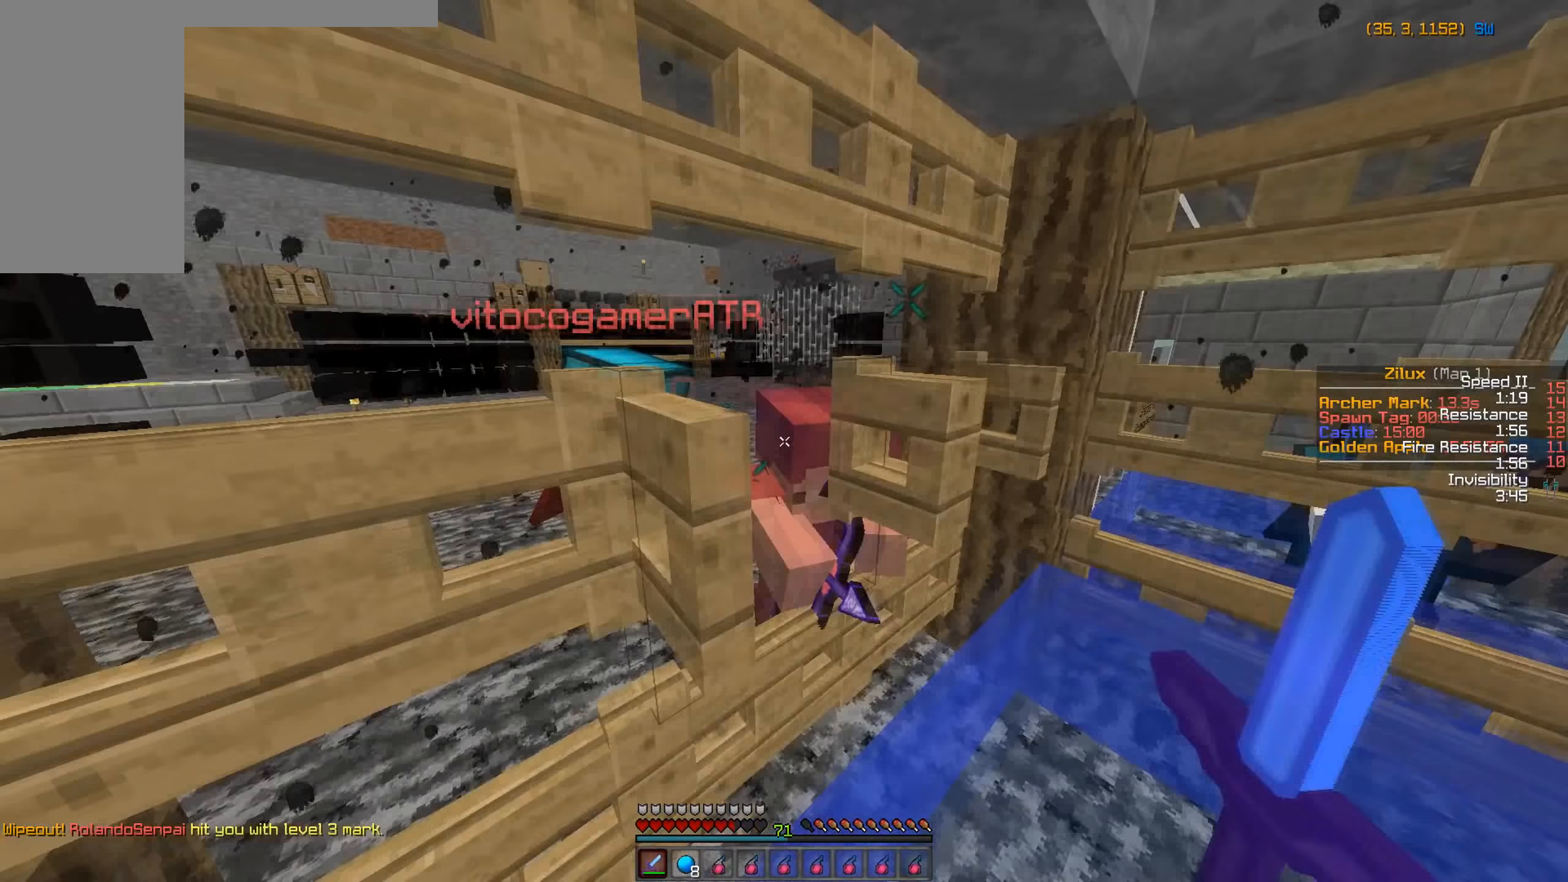
Gameplay with keyboard and mouse; each line is a JSON object with the keys and mouse buttons held at the frame after it (dt_ms = milliseconds from this image to that frame). "events" lists presses ("down") and releases ("up") of "a", "d", "s", "w", "mouse_left" and "mouse_right" between this image and that frame as [ms after this image, input, new state], when the widget could be followed in between. "mouse_left", "mouse_right" = the "left", "right" buttons of the "mouse" list. No other keys are recorded. Fast repeated clicks can show as one long hold. Mouse movement is not recorded.
{"dt_ms": 133, "keys": ["d", "w"], "mouse": [], "events": []}
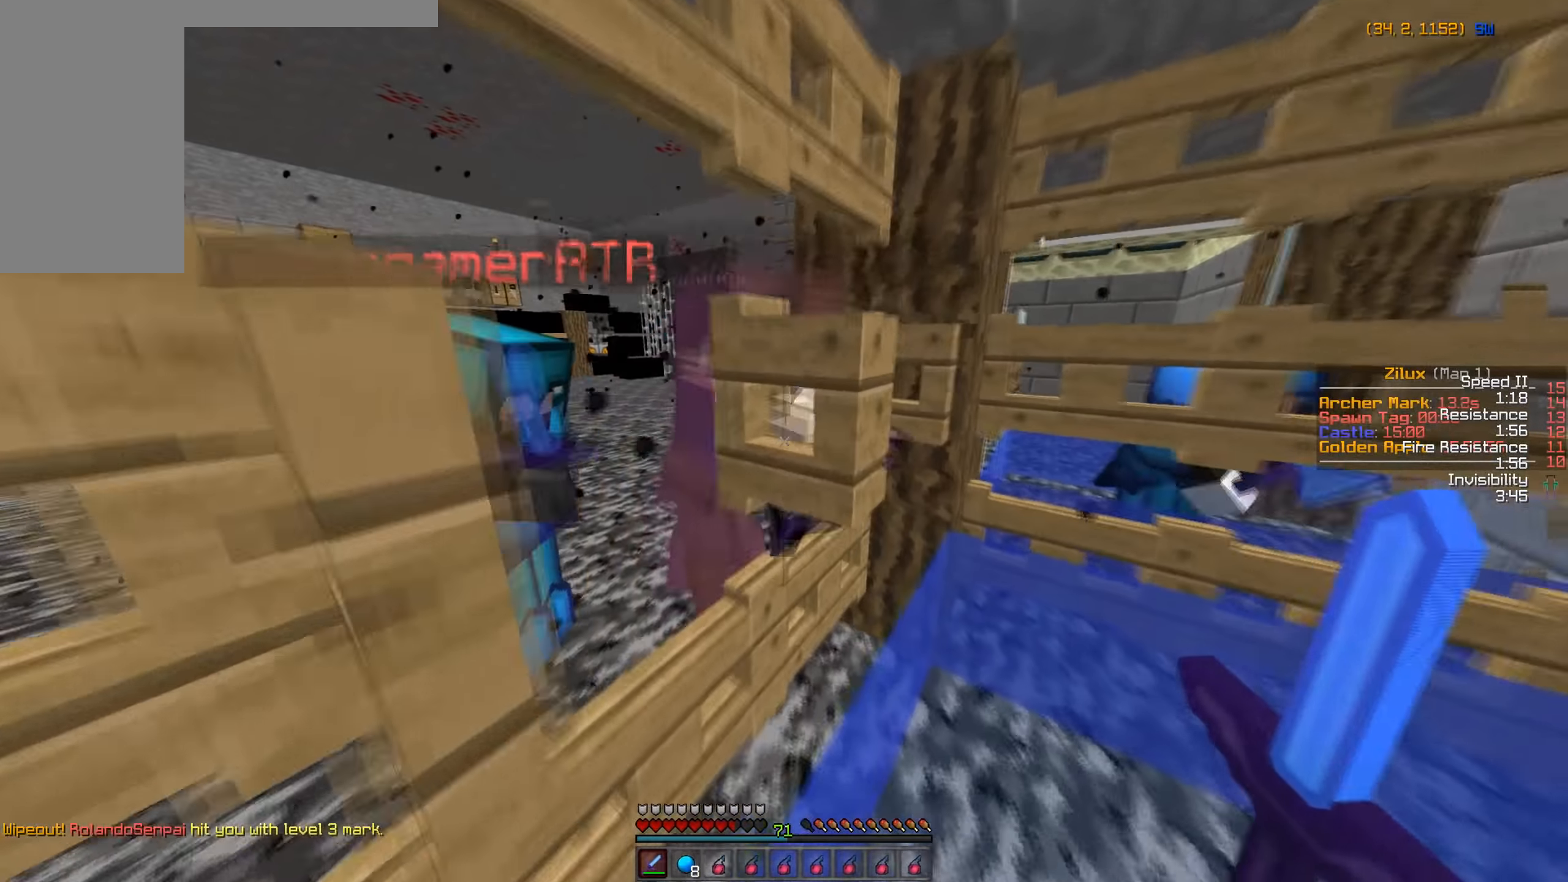
{"dt_ms": 500, "keys": ["a", "s"], "mouse": [], "events": [[284, "w", "up"], [334, "d", "up"], [417, "a", "down"], [467, "s", "down"]]}
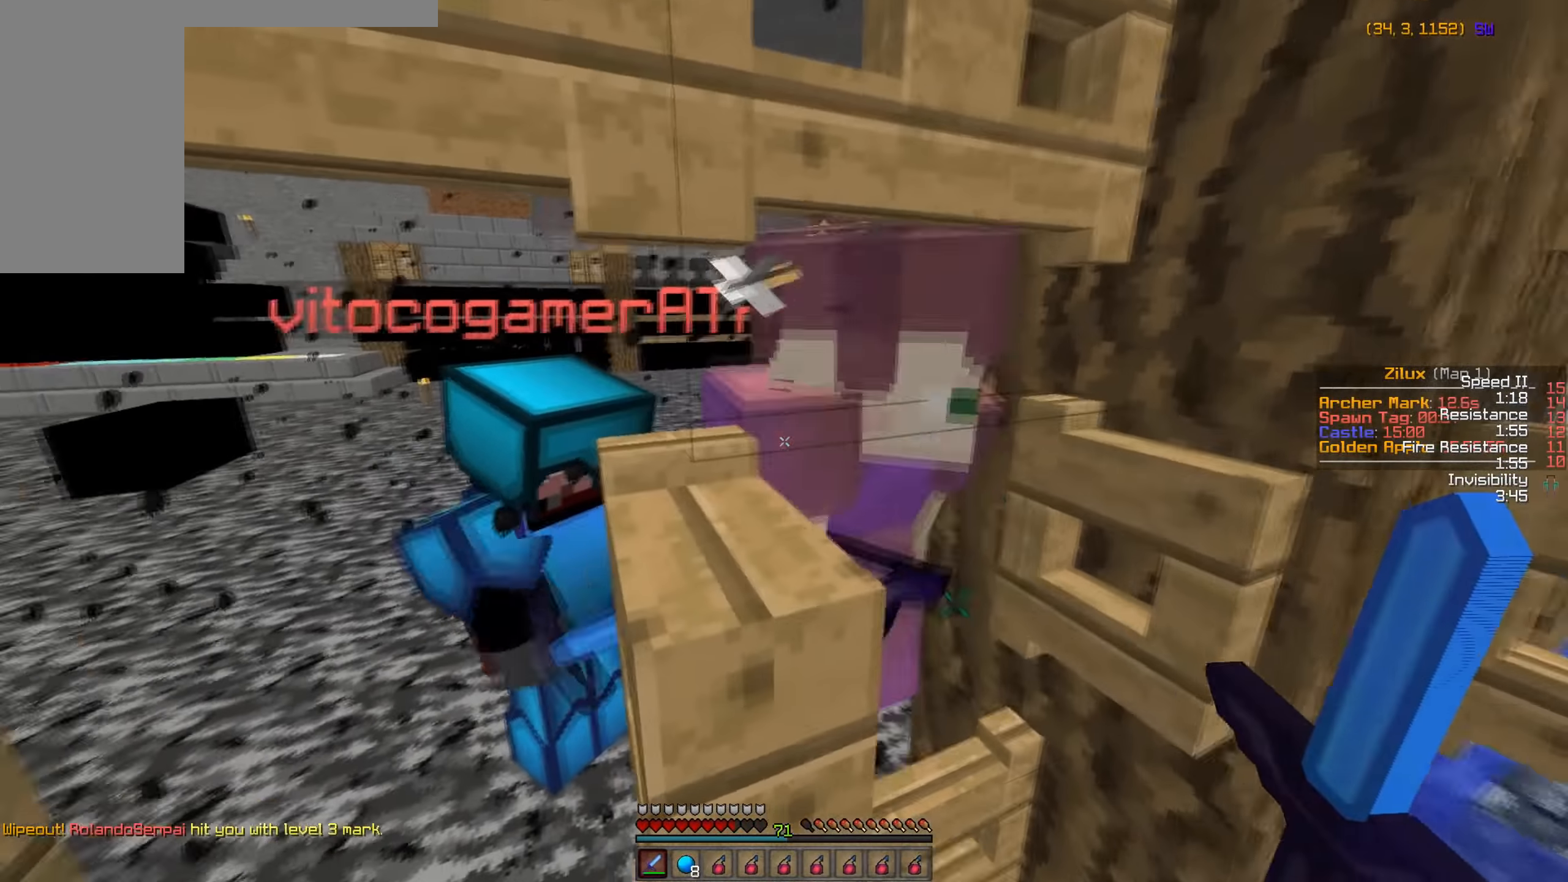
{"dt_ms": 500, "keys": [], "mouse": [], "events": [[367, "a", "up"], [384, "s", "up"]]}
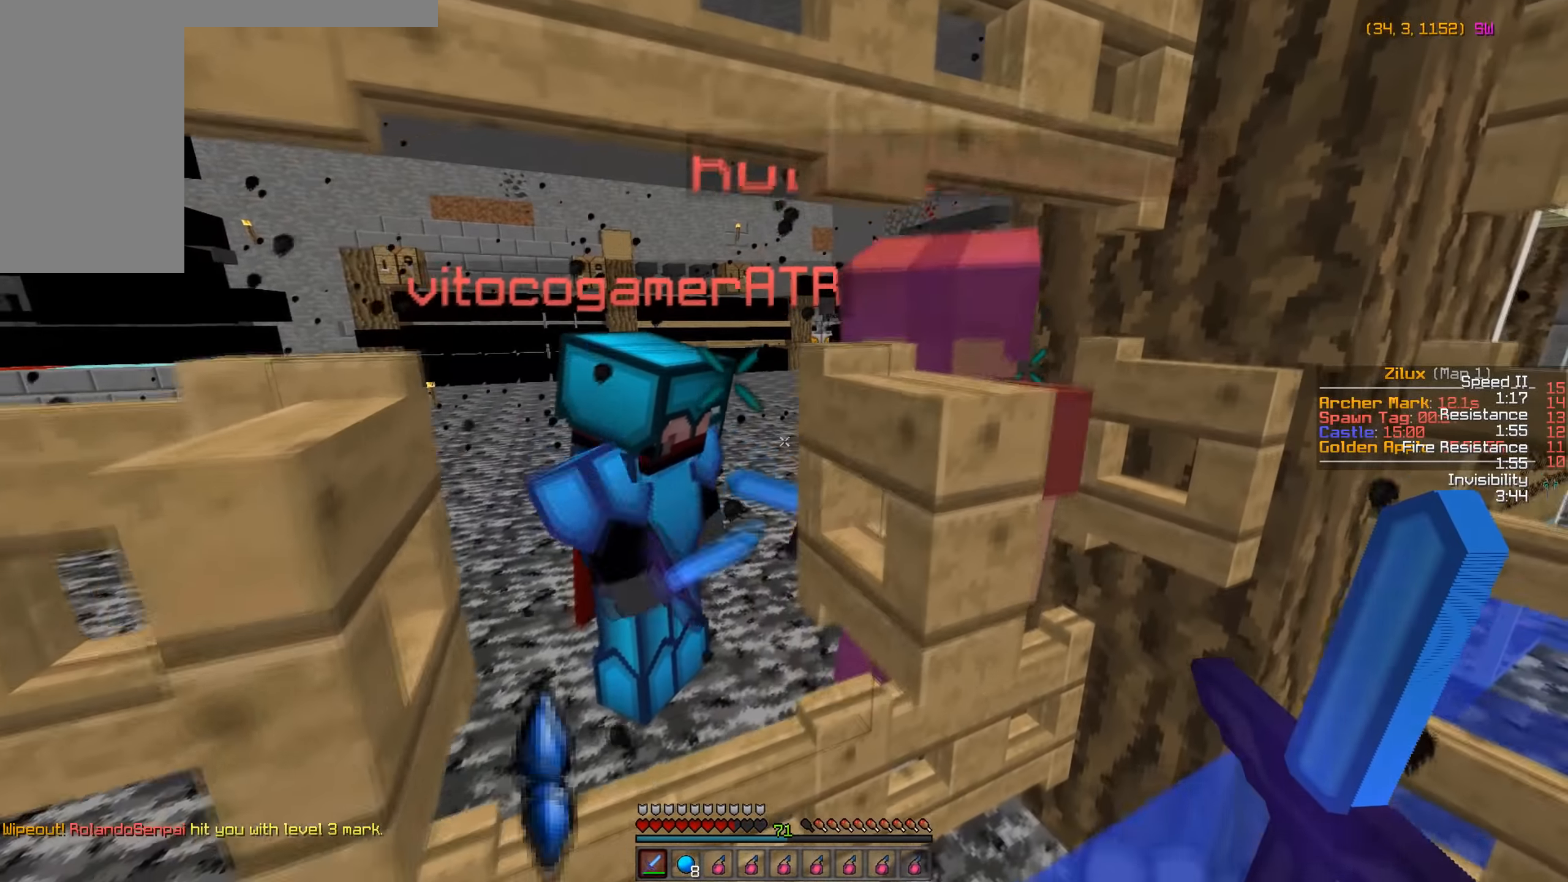
{"dt_ms": 500, "keys": ["s"], "mouse": [], "events": [[17, "d", "down"], [17, "w", "down"], [117, "w", "up"], [184, "d", "up"], [317, "s", "down"]]}
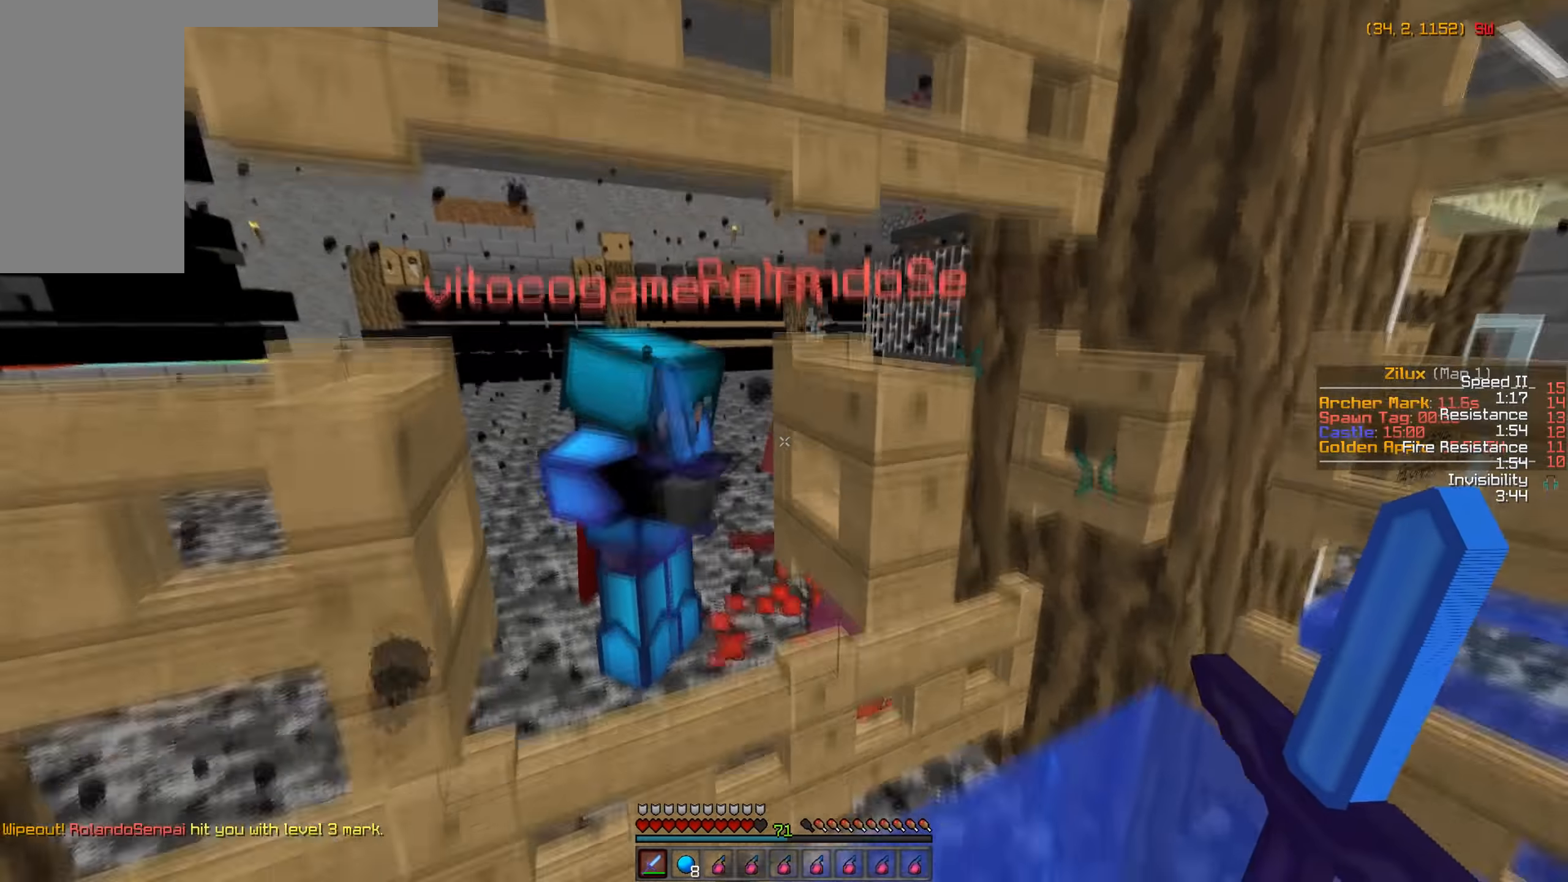
{"dt_ms": 500, "keys": [], "mouse": [], "events": [[34, "s", "up"], [167, "d", "down"], [167, "w", "down"], [434, "d", "up"], [434, "w", "up"]]}
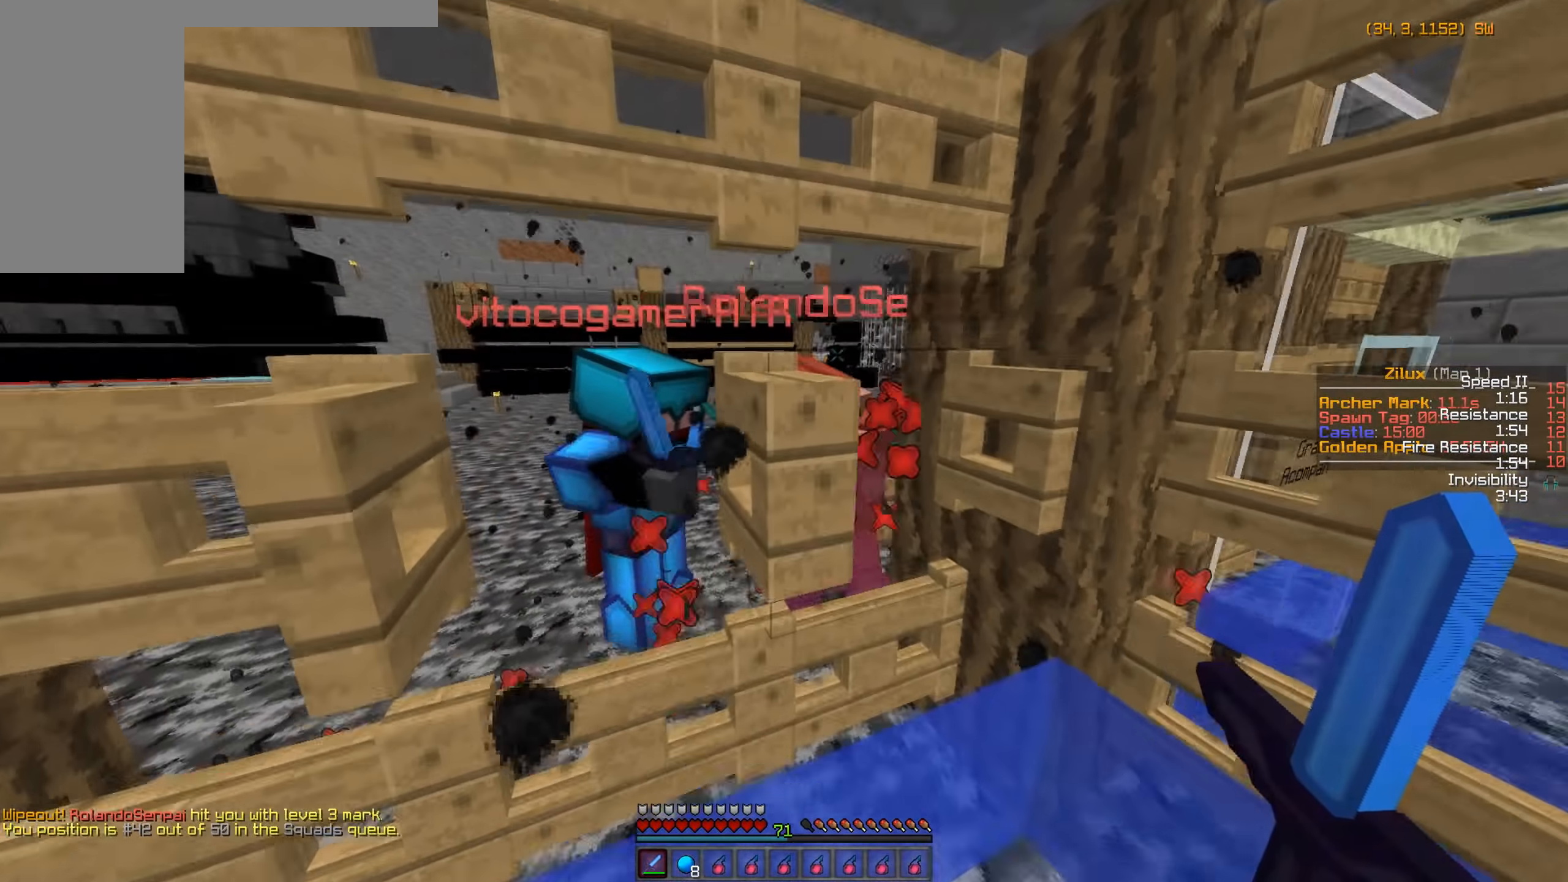
{"dt_ms": 500, "keys": [], "mouse": [], "events": [[17, "a", "down"], [17, "s", "down"], [267, "s", "up"], [334, "a", "up"]]}
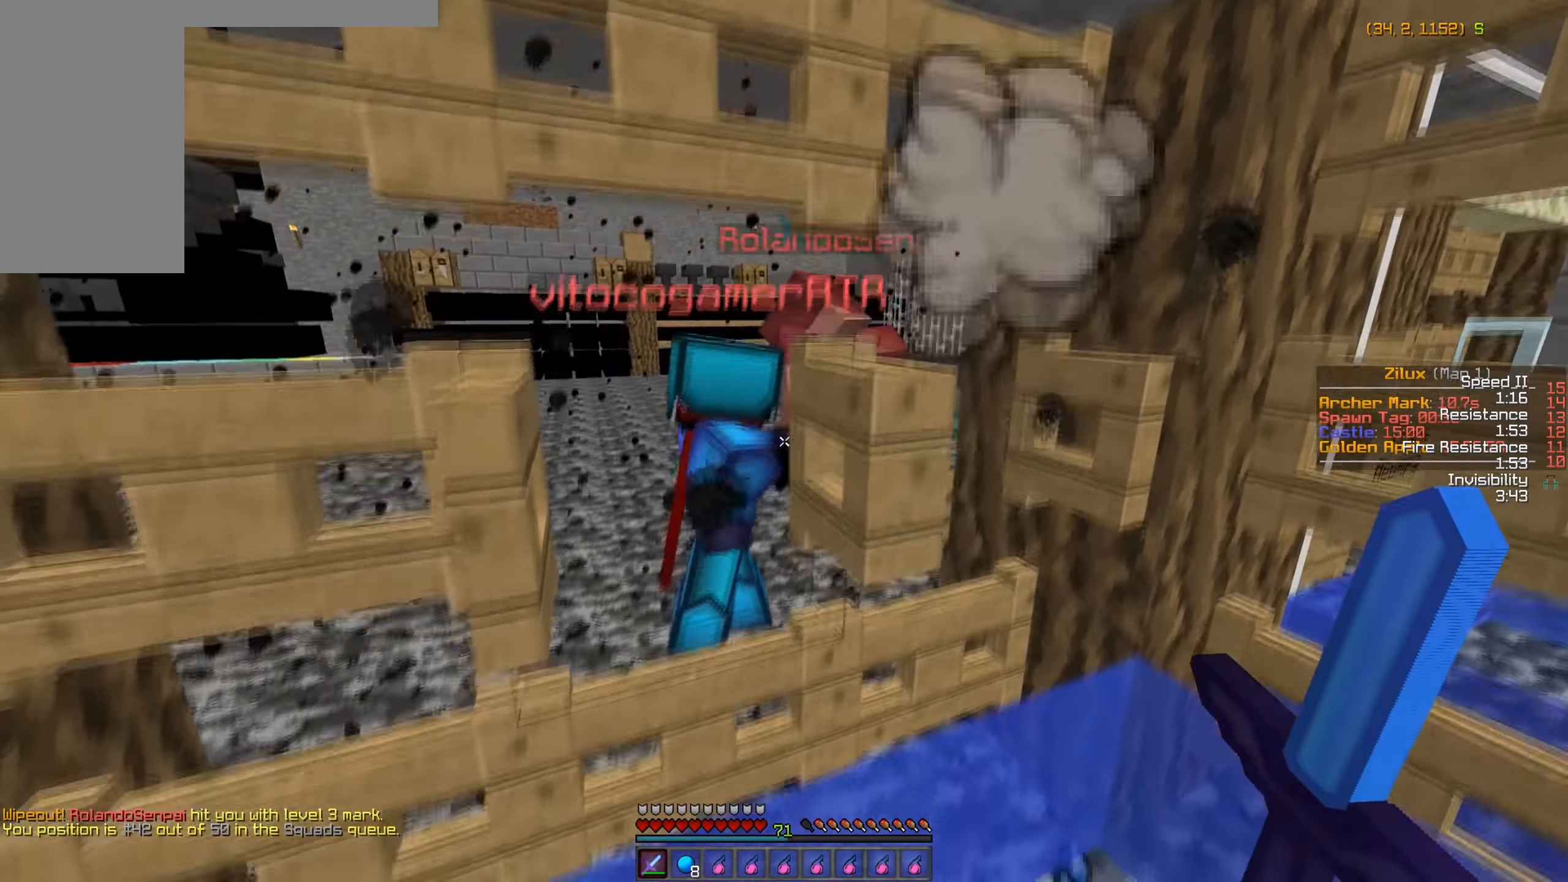
{"dt_ms": 500, "keys": [], "mouse": [], "events": [[167, "d", "down"], [284, "d", "up"]]}
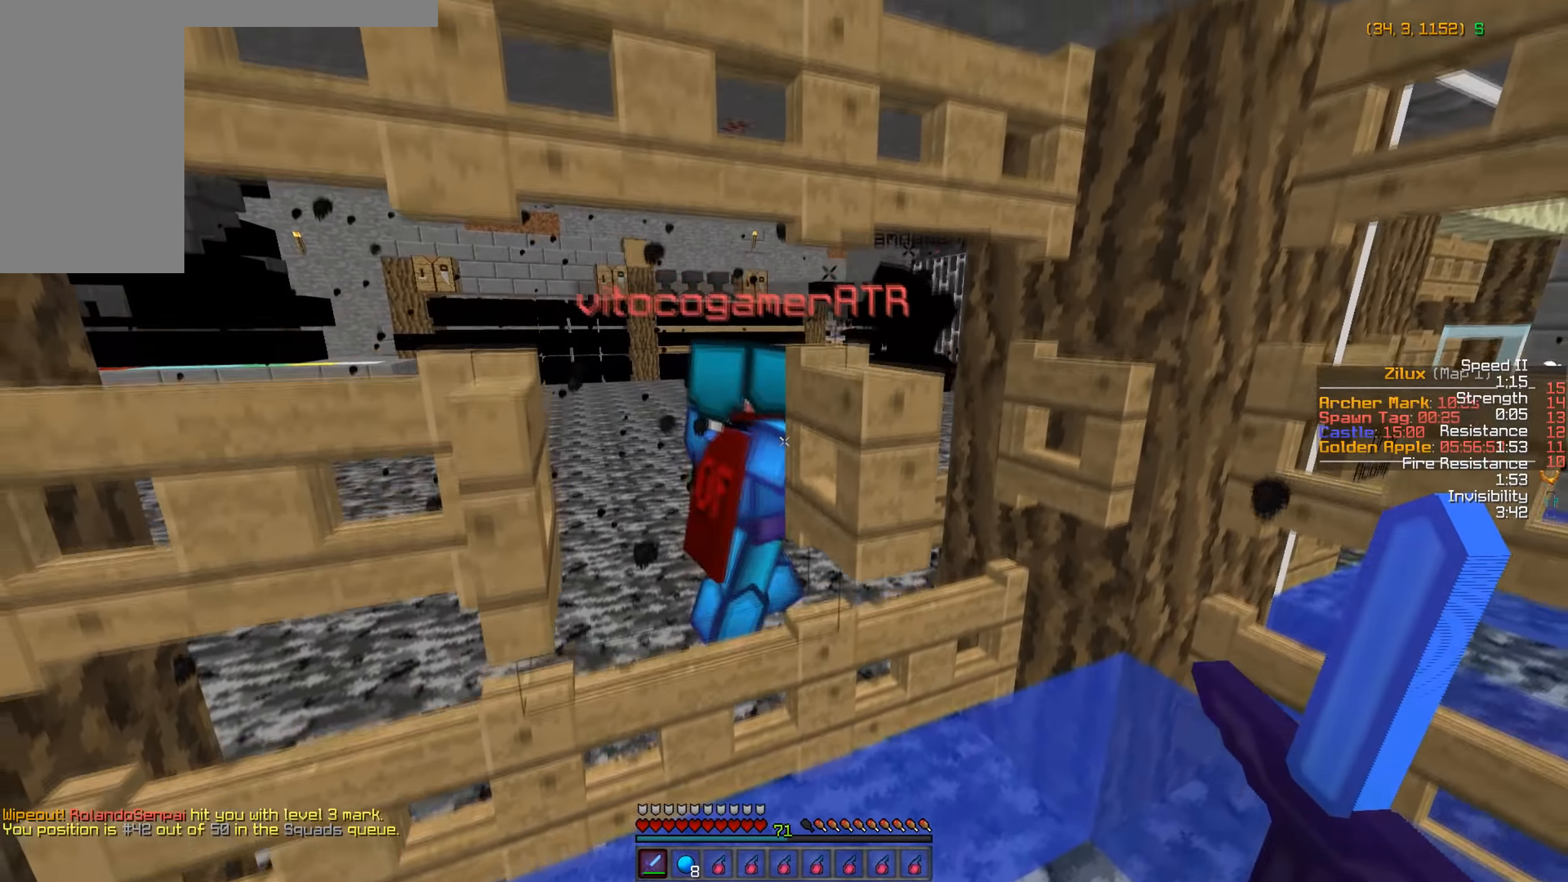
{"dt_ms": 500, "keys": ["a"], "mouse": [], "events": [[417, "a", "down"]]}
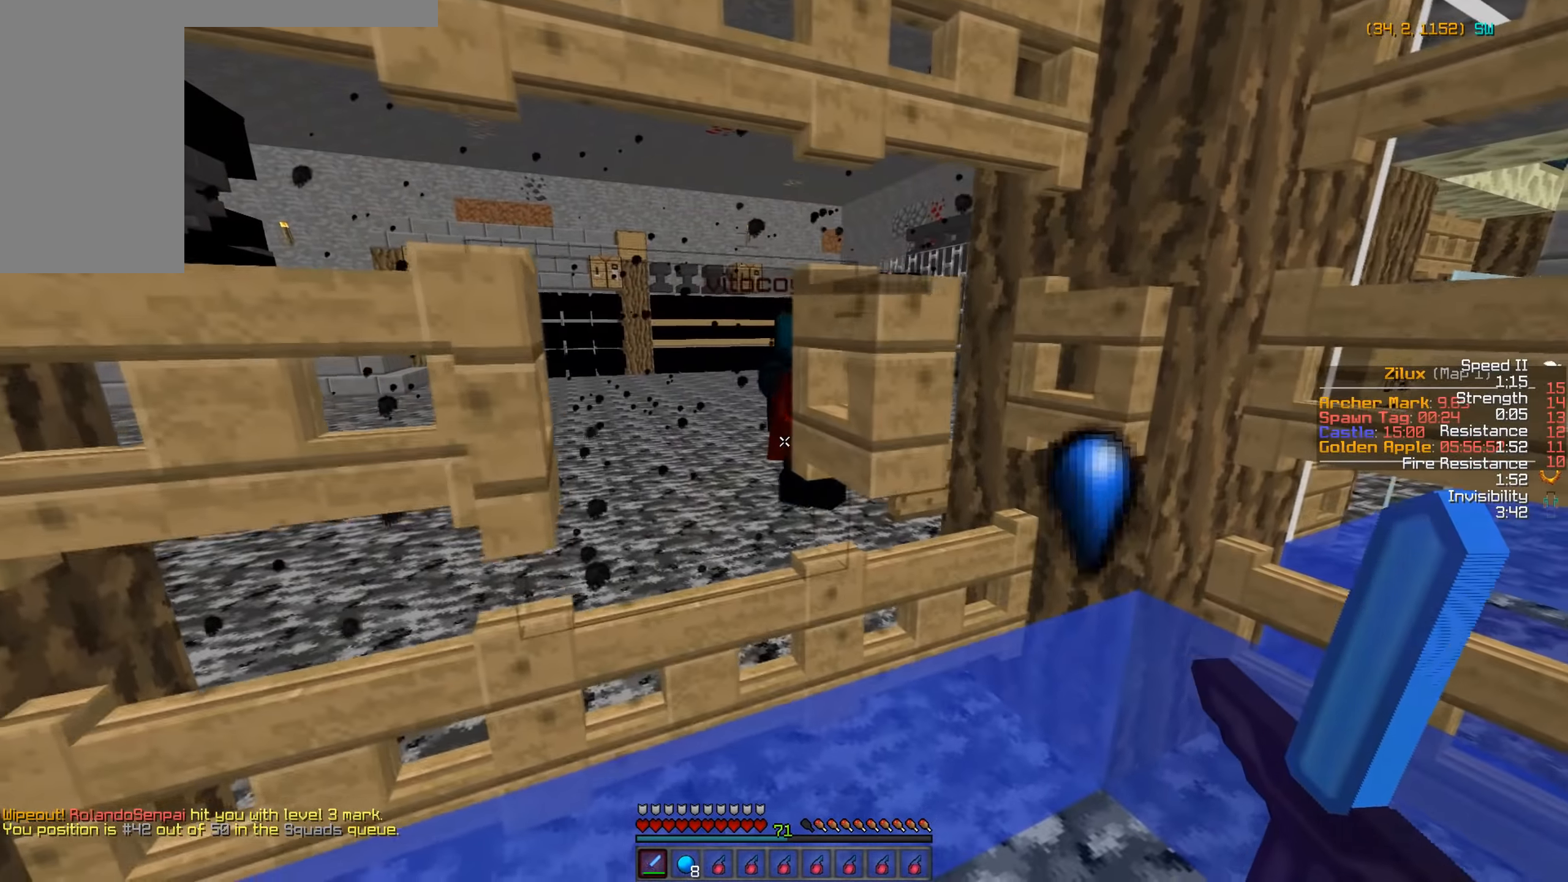
{"dt_ms": 500, "keys": [], "mouse": [], "events": [[134, "a", "up"]]}
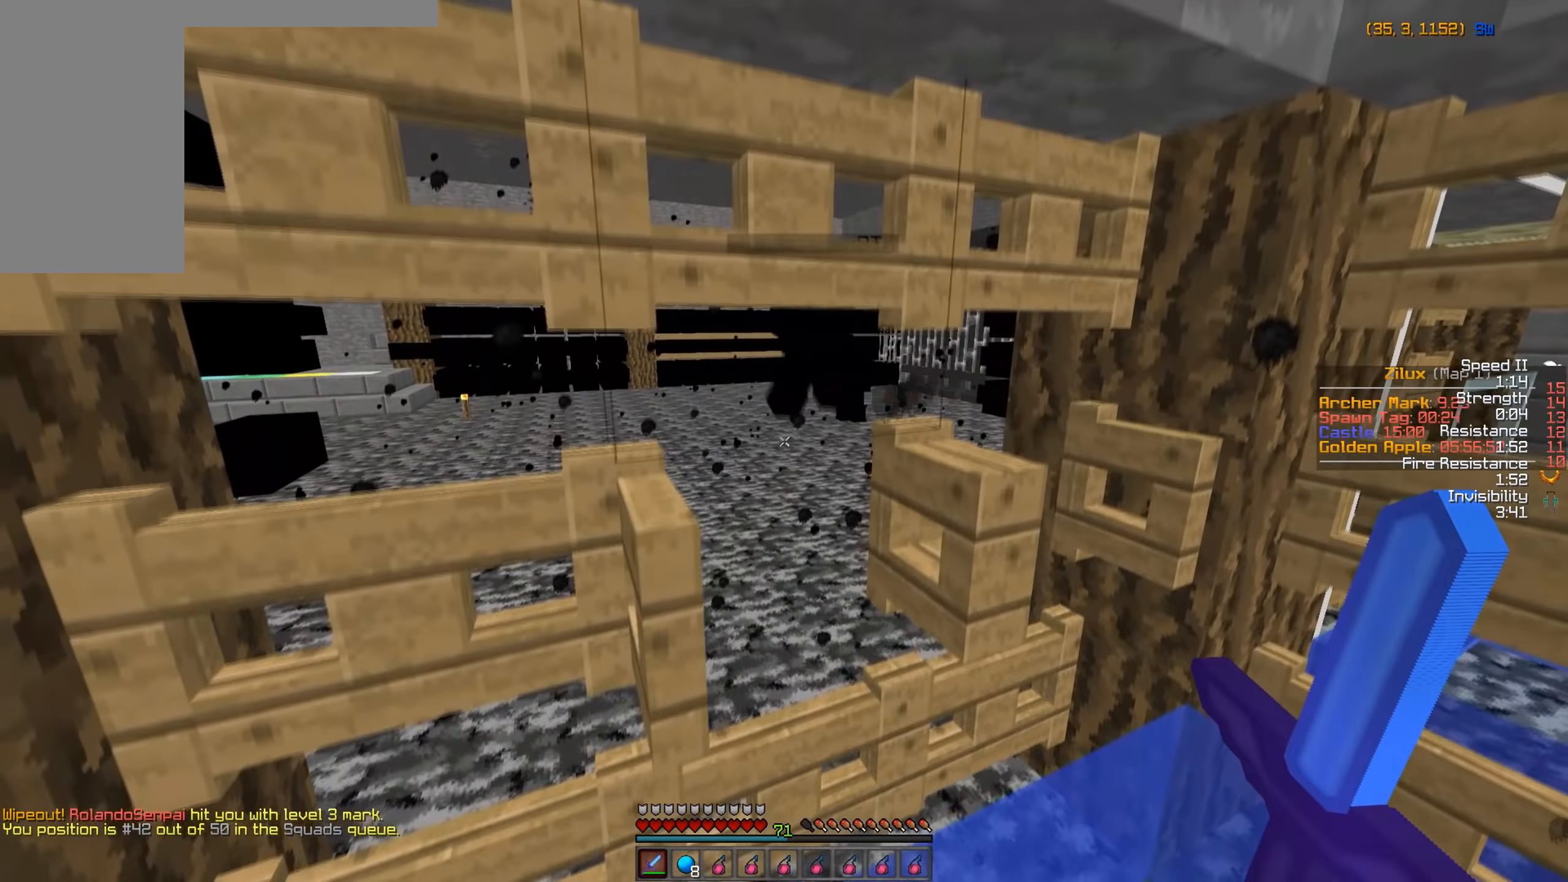
{"dt_ms": 500, "keys": ["d", "w"], "mouse": [], "events": [[167, "w", "down"], [367, "d", "down"]]}
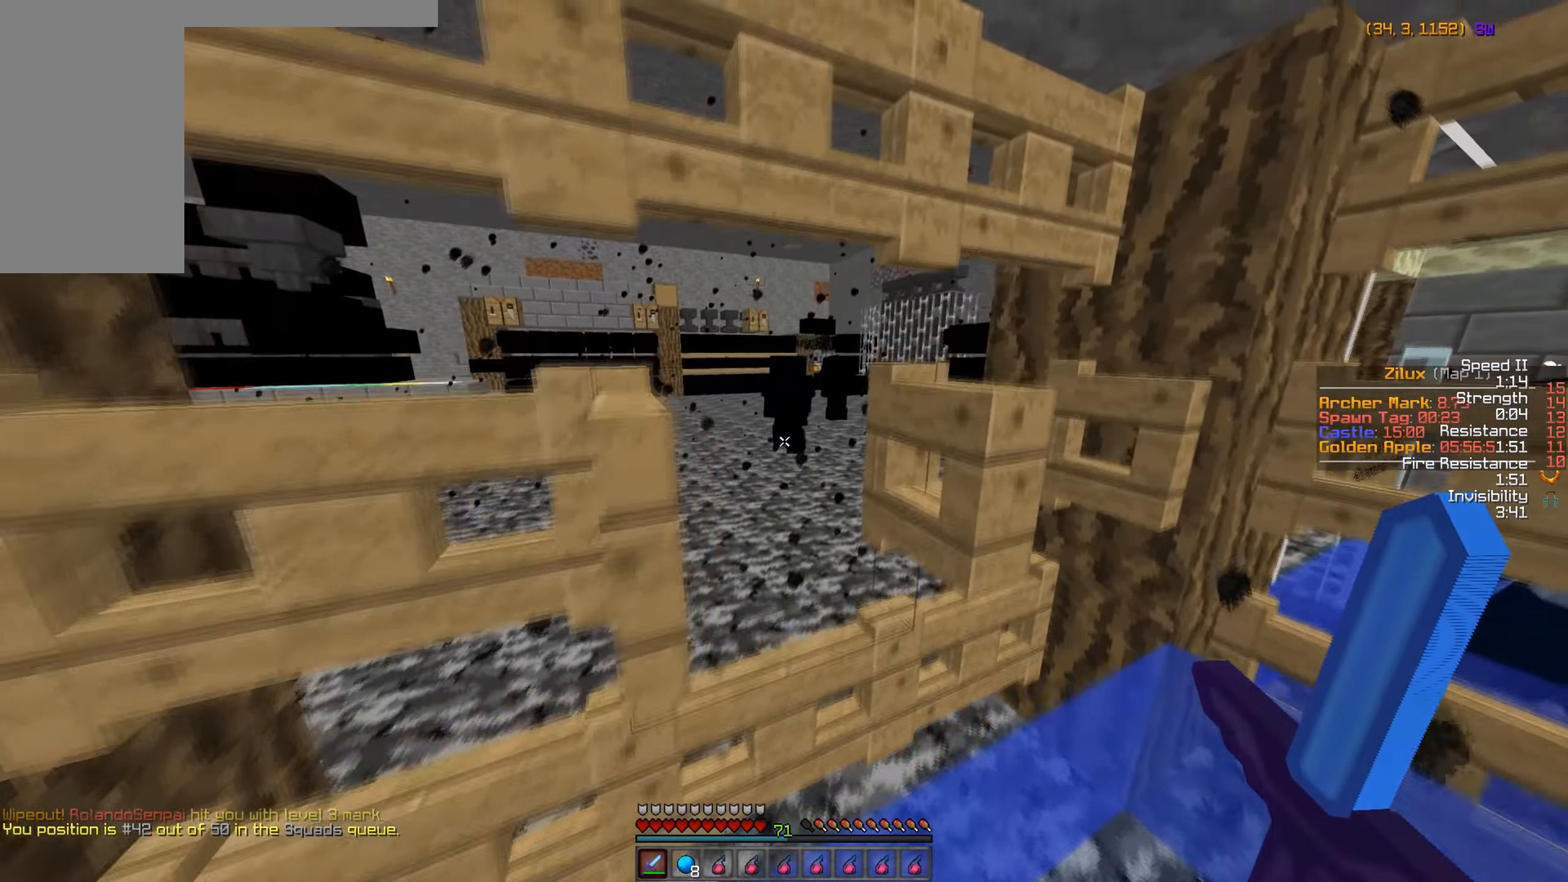
{"dt_ms": 500, "keys": ["a", "s"], "mouse": [], "events": [[34, "w", "up"], [84, "d", "up"], [250, "s", "down"], [267, "a", "down"]]}
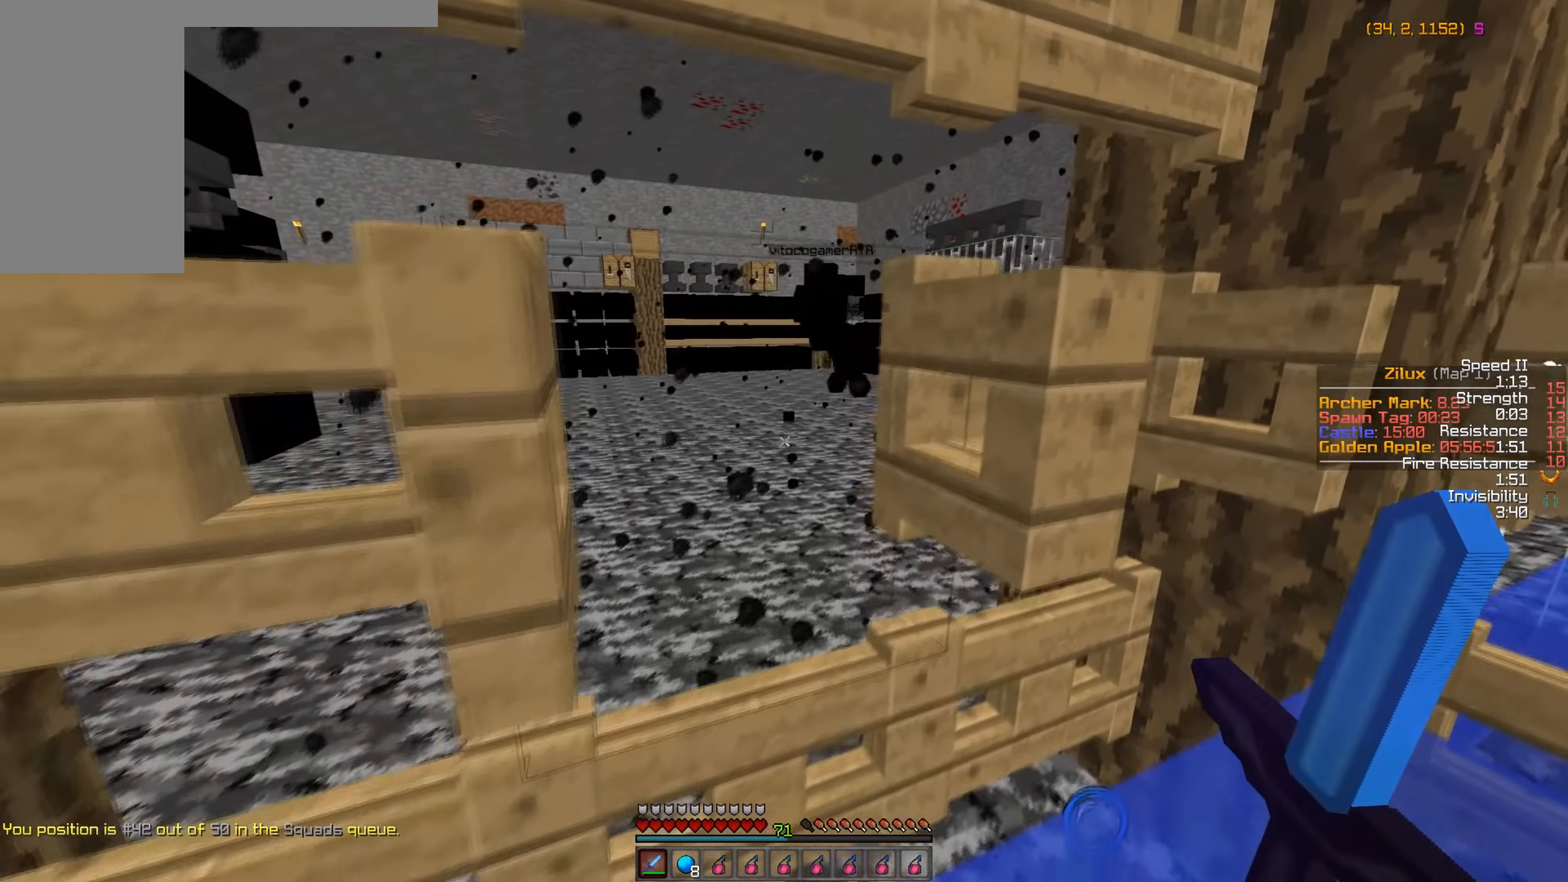
{"dt_ms": 500, "keys": ["d", "w"], "mouse": [], "events": [[167, "s", "up"], [184, "a", "up"], [417, "d", "down"], [467, "w", "down"]]}
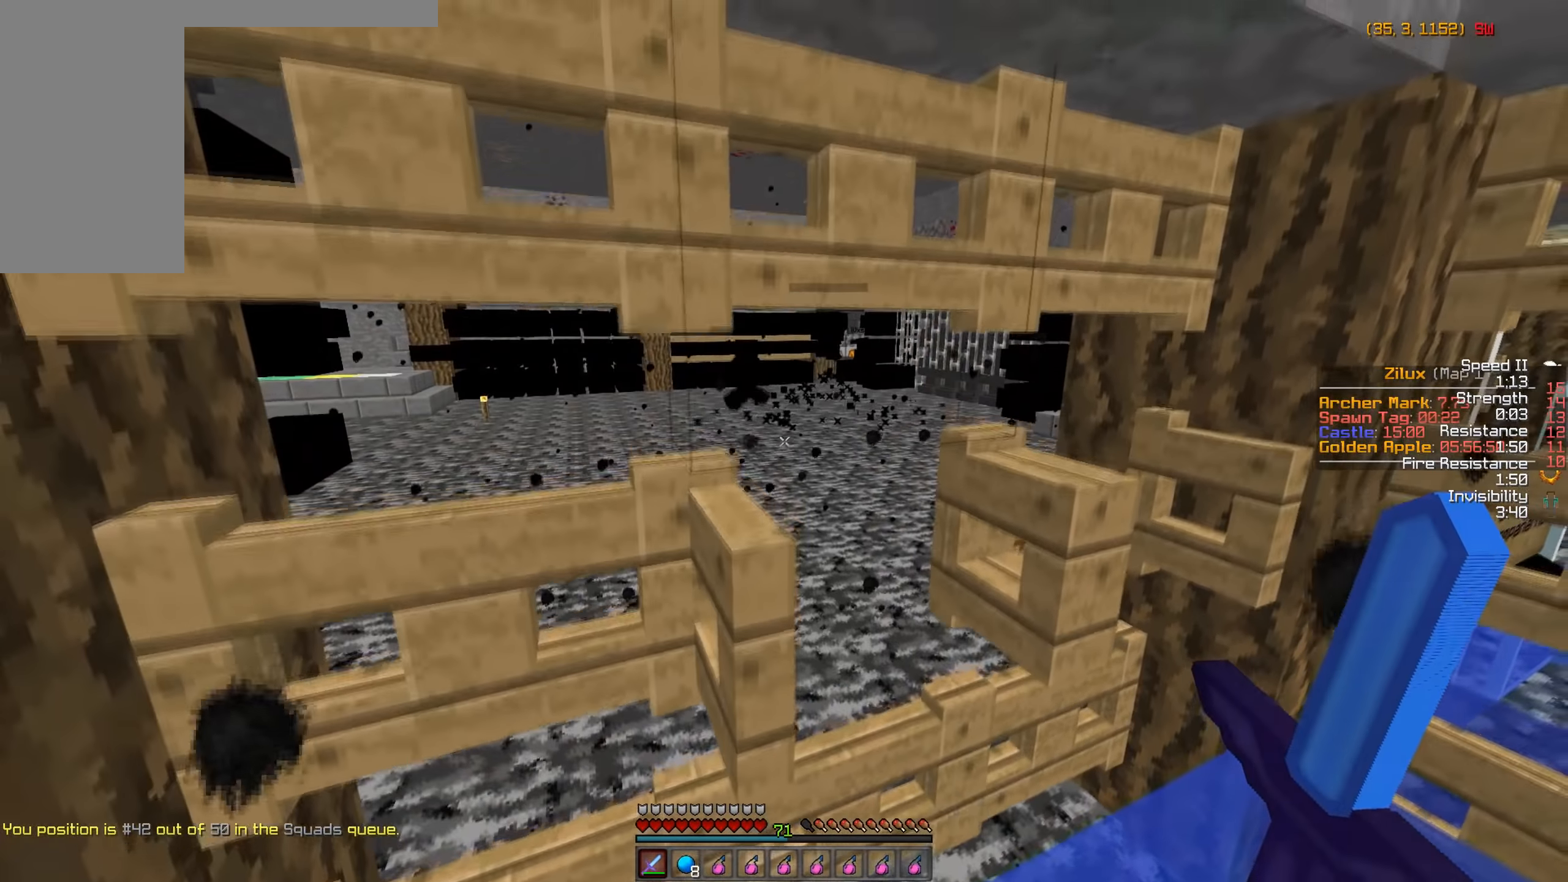
{"dt_ms": 500, "keys": [], "mouse": [], "events": [[234, "w", "up"], [267, "d", "up"]]}
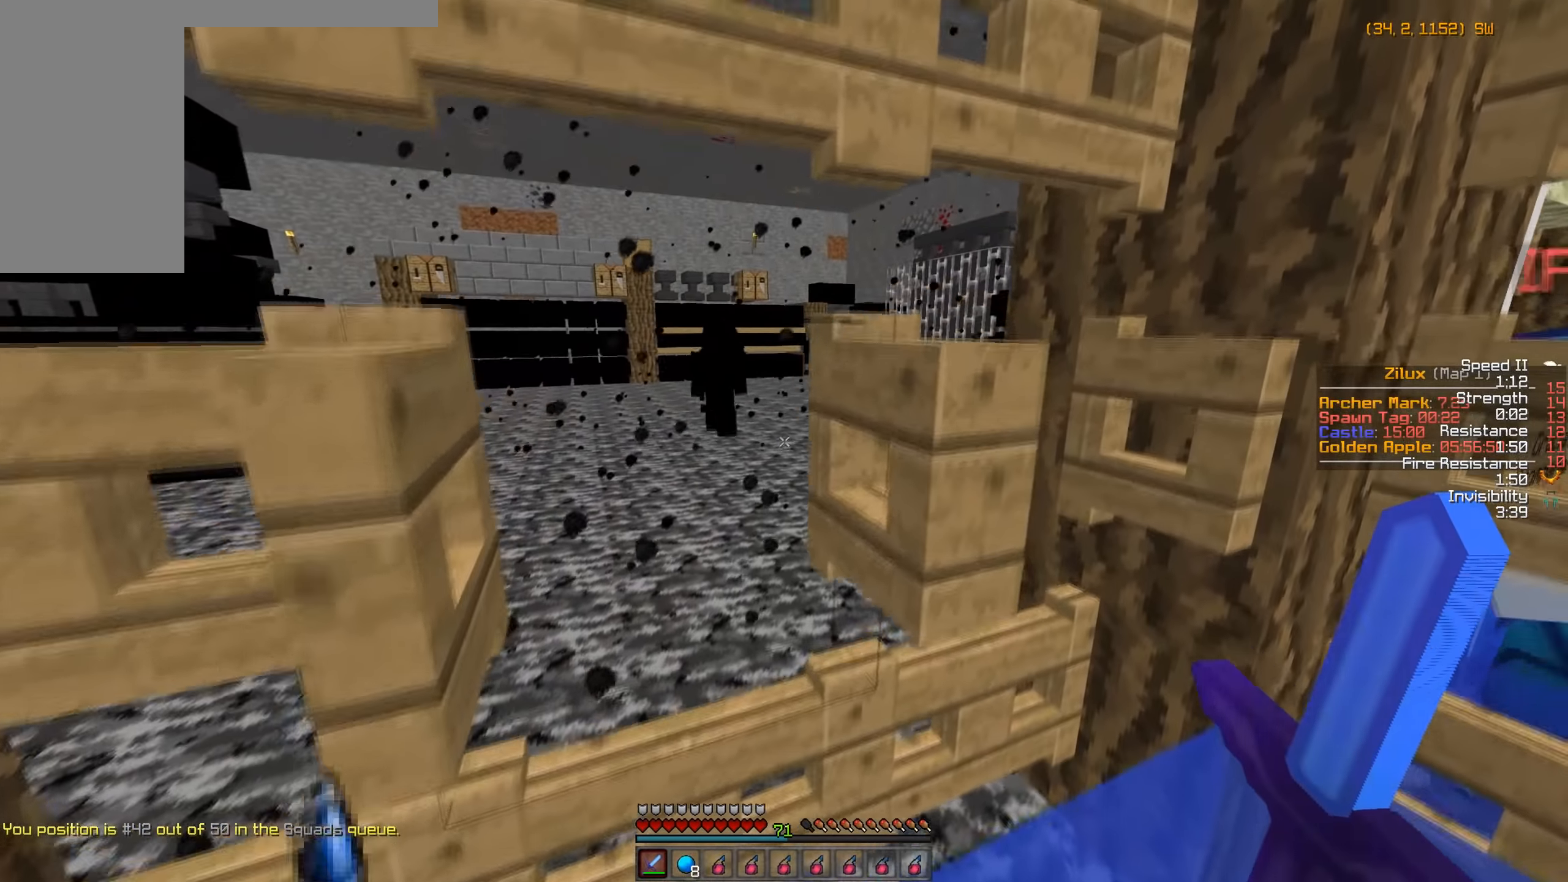
{"dt_ms": 500, "keys": [], "mouse": [], "events": [[217, "a", "down"], [317, "s", "down"], [434, "a", "up"], [484, "s", "up"]]}
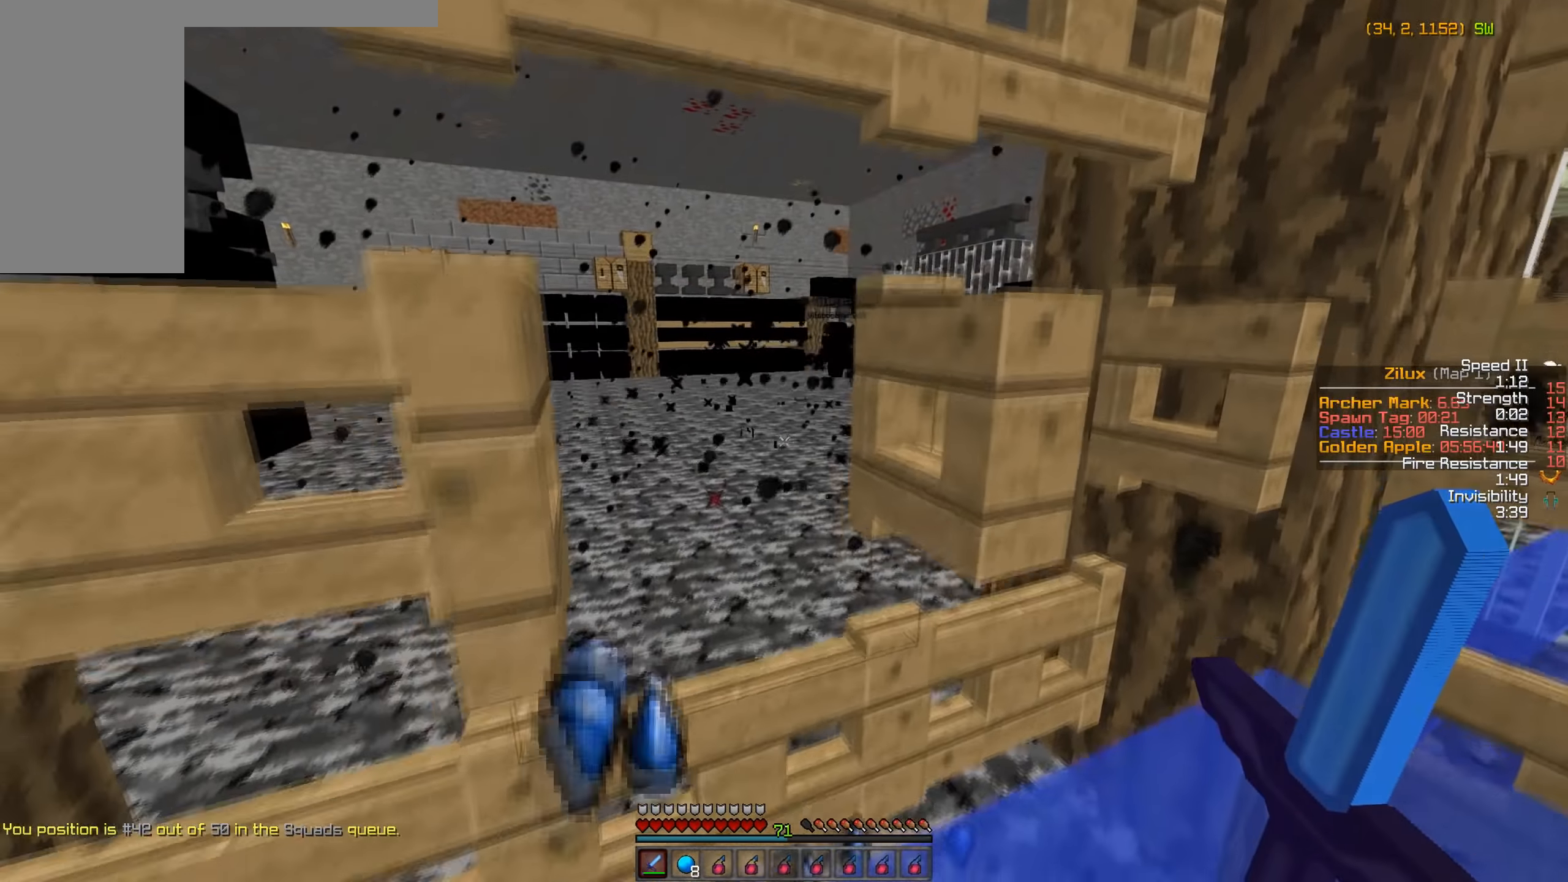
{"dt_ms": 500, "keys": [], "mouse": [], "events": []}
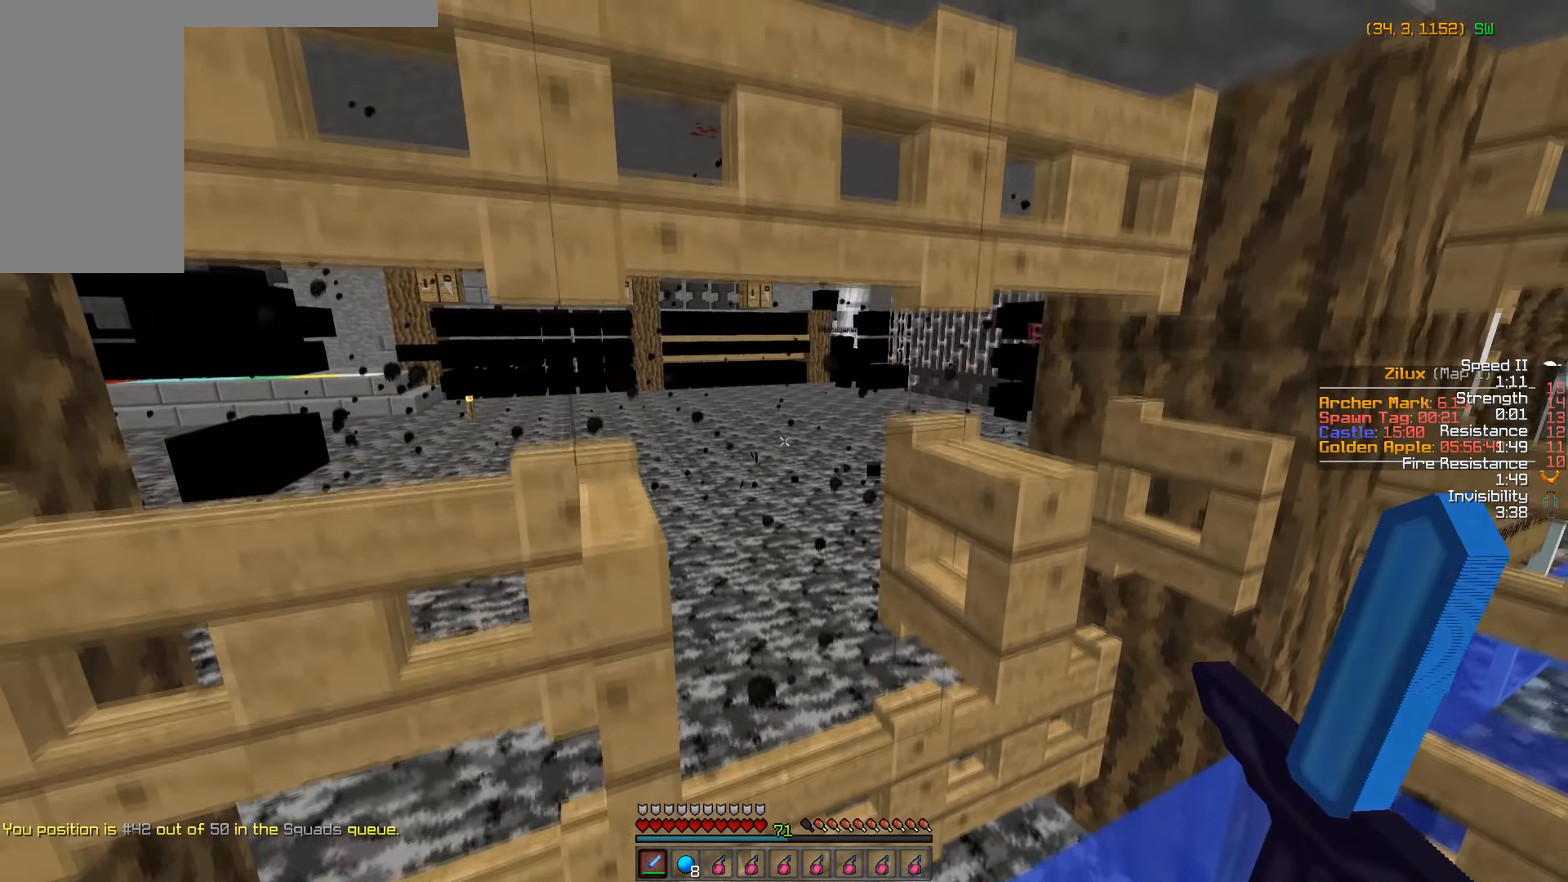
{"dt_ms": 500, "keys": ["s"], "mouse": [], "events": [[267, "s", "down"]]}
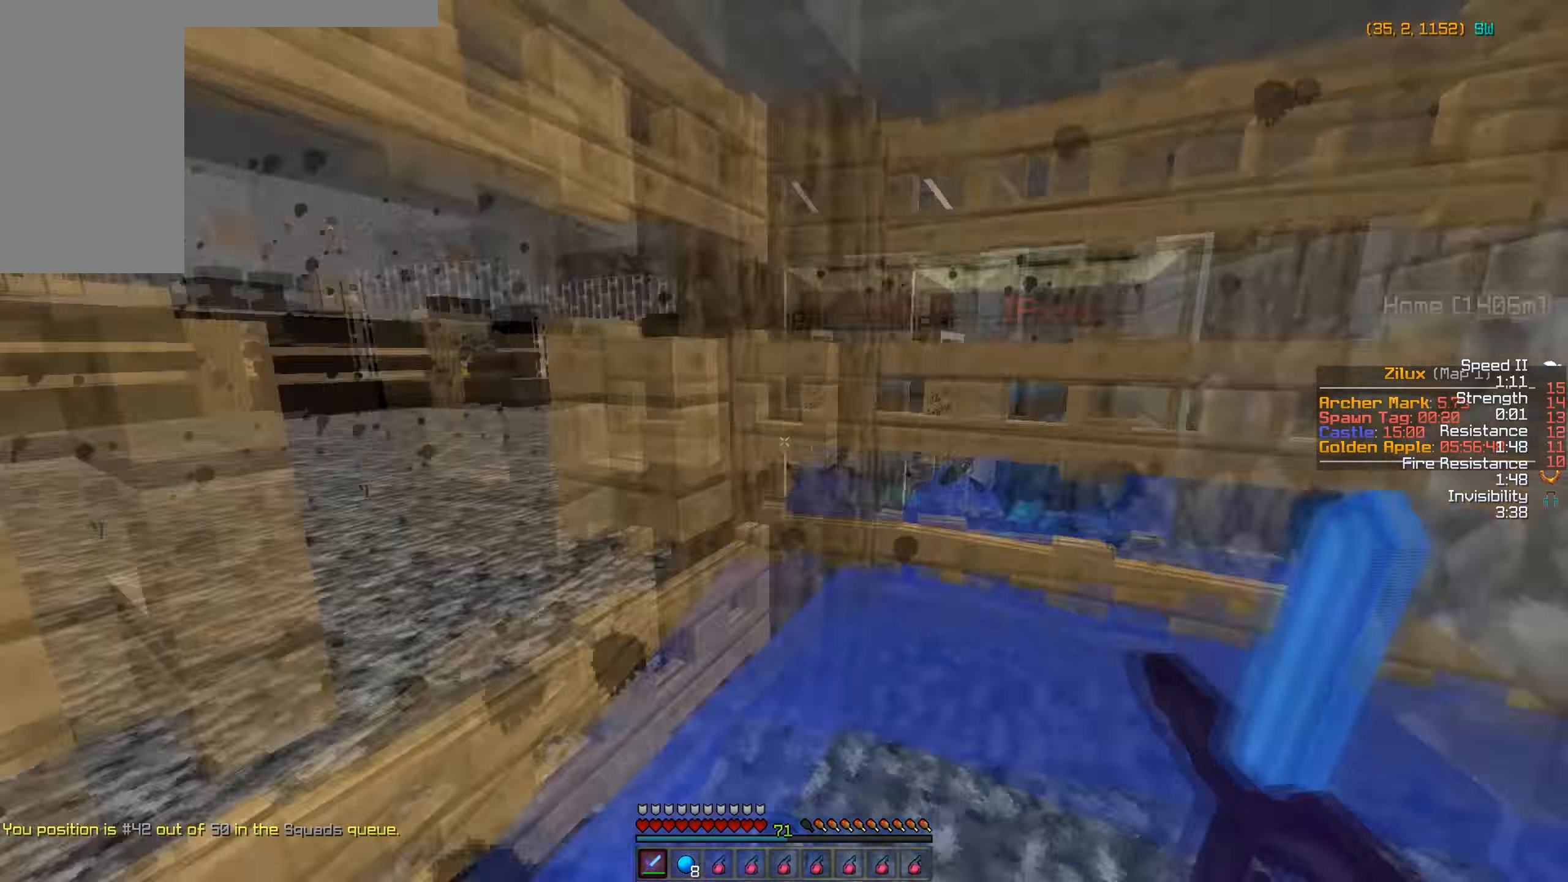
{"dt_ms": 500, "keys": ["w"], "mouse": [], "events": [[34, "s", "up"], [217, "w", "down"], [334, "mouse_right", "down"], [384, "mouse_right", "up"]]}
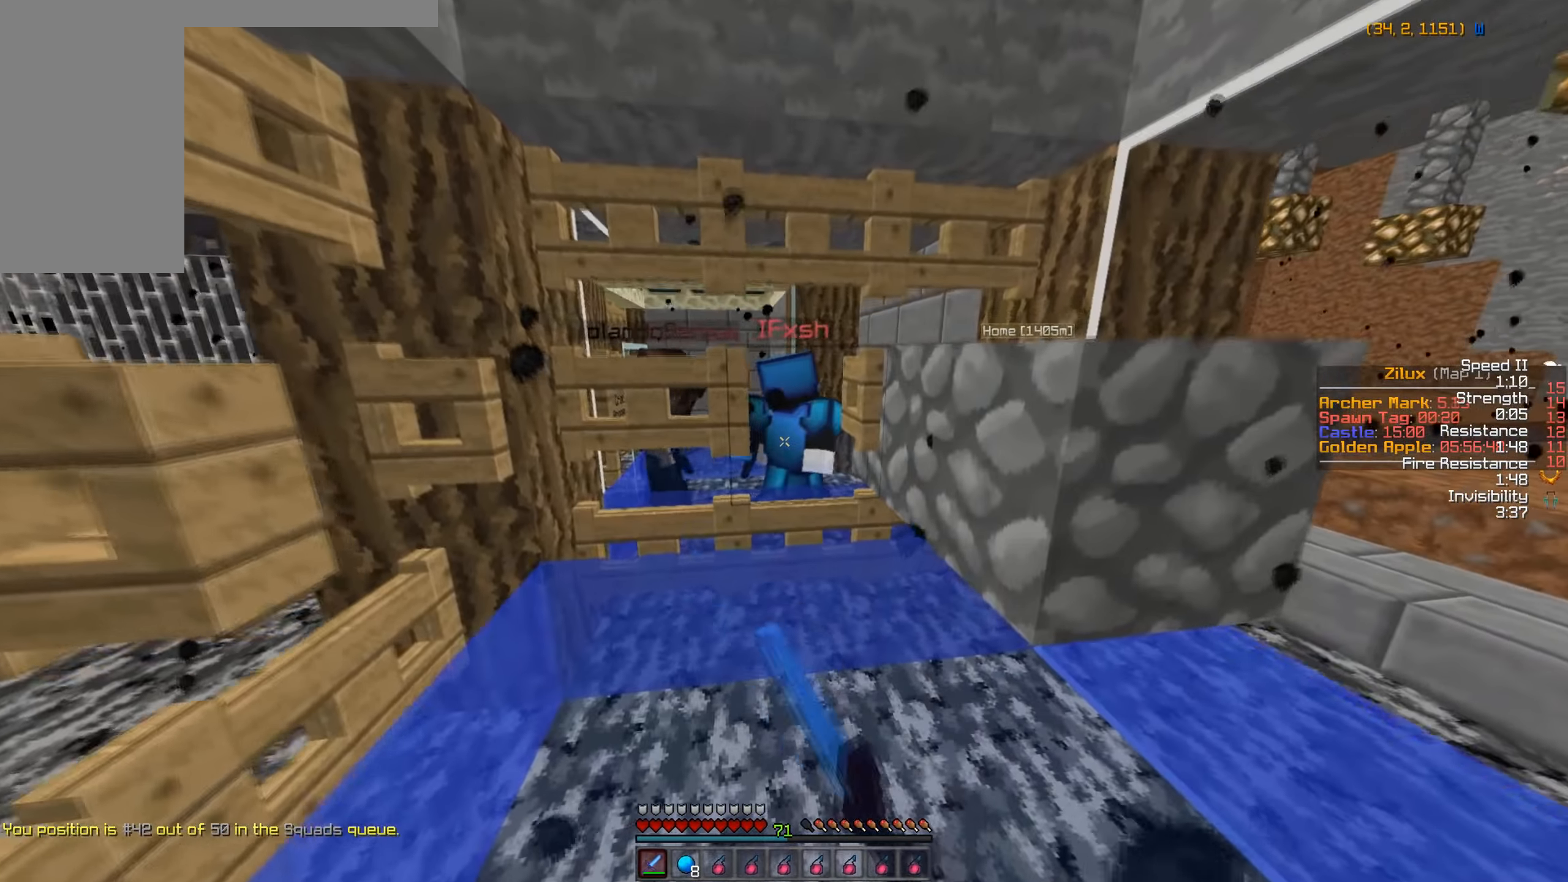
{"dt_ms": 500, "keys": [], "mouse": [], "events": [[84, "w", "up"]]}
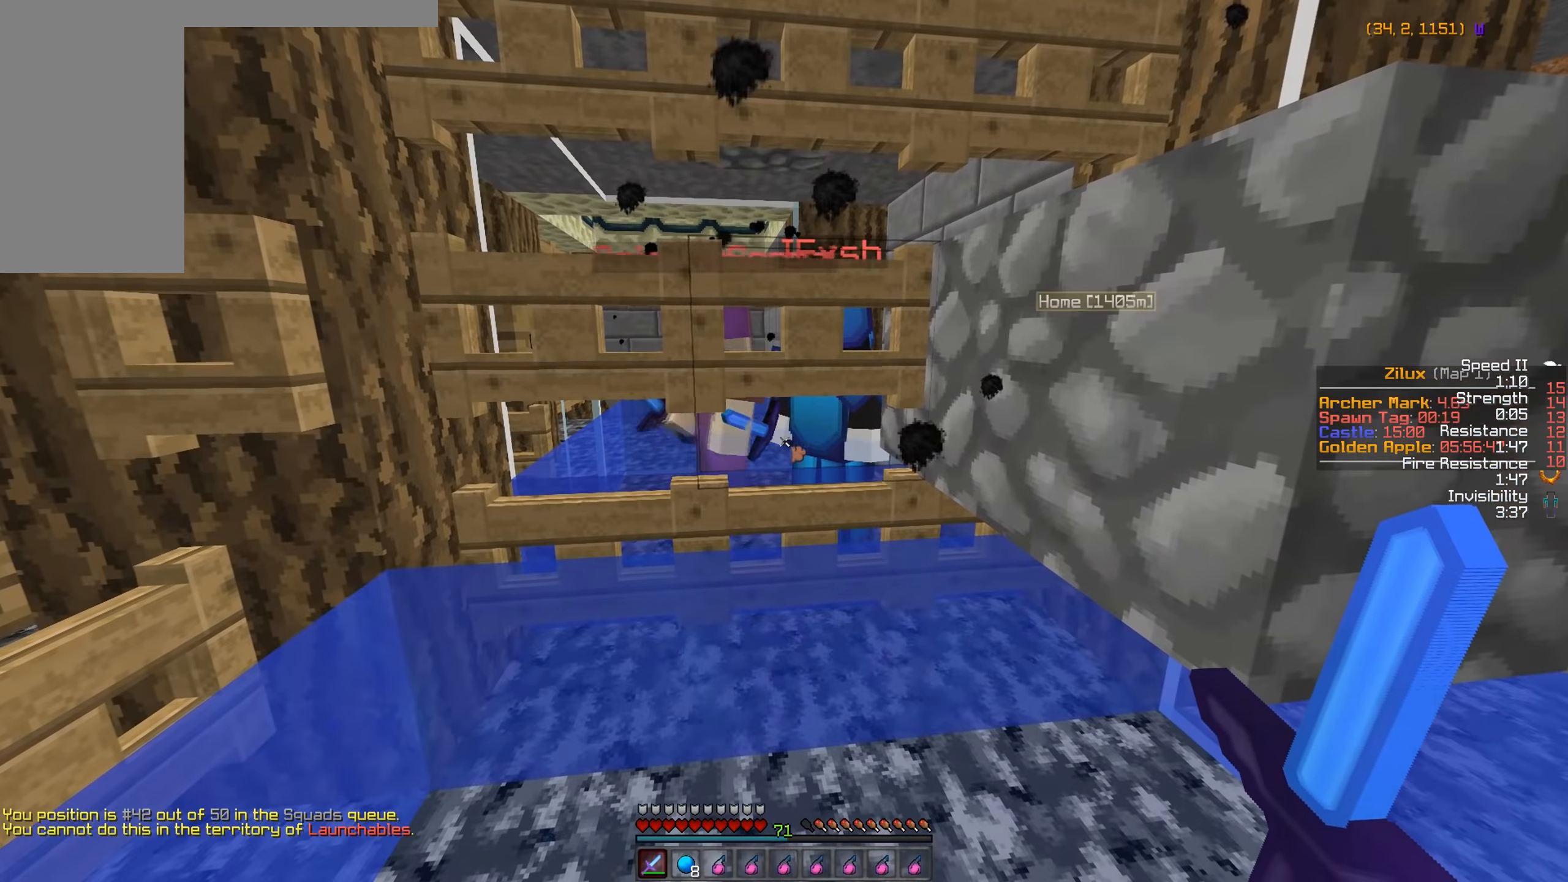
{"dt_ms": 500, "keys": [], "mouse": [], "events": [[17, "s", "down"], [317, "a", "down"], [384, "s", "up"], [434, "a", "up"]]}